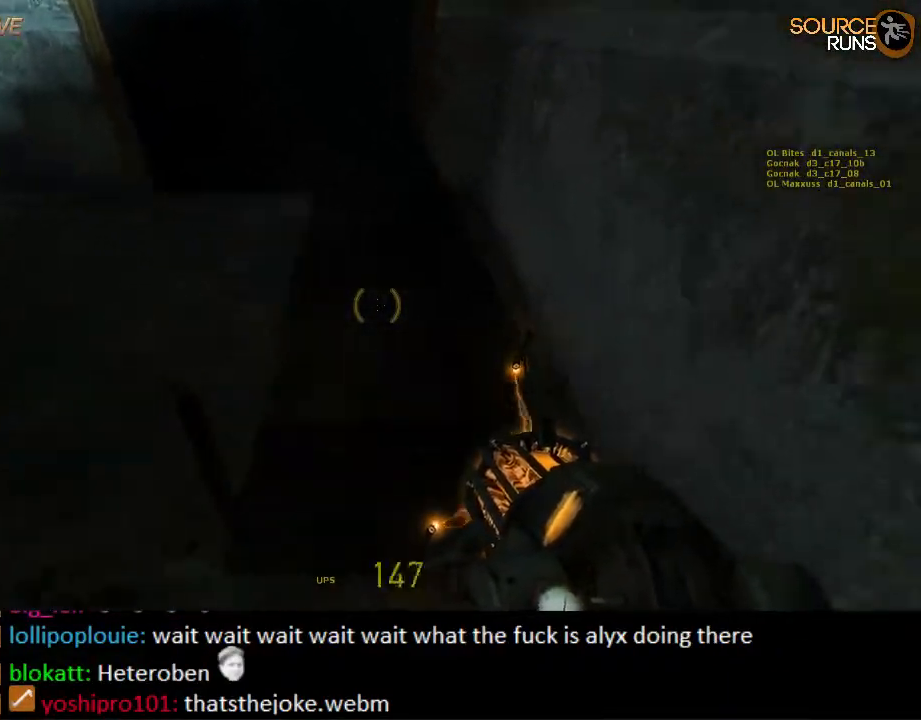
Gameplay with keyboard and mouse; each line is a JSON object with the keys and mouse buttons held at the frame after it. "events" lists presses ("down") and releases ("up") of "1", "2", "3", "4", "5", "a", "alt", "c", "ctrl", "d", "e", "f", "q", "r", "s", "shift", "space", "tab", "v", "w", "x", "z", "mouse_left", "mouse_middle", "mouse_right", "mouse_wheel_up" and "mouse_wheel_down" between this image and that frame as [ms after this image, input, new state], when the widget could be followed in between. "mouse_left", "mouse_middle", "mouse_right", "mouse_wheel_up", "mouse_wheel_down" = the "left", "middle", "right", "wheel_up", "wheel_down" buttons of the "mouse" list. No other keys are recorded. Mouse movement is not recorded.
{"keys": [], "mouse": [], "events": [[234, "d", "up"], [467, "s", "up"]]}
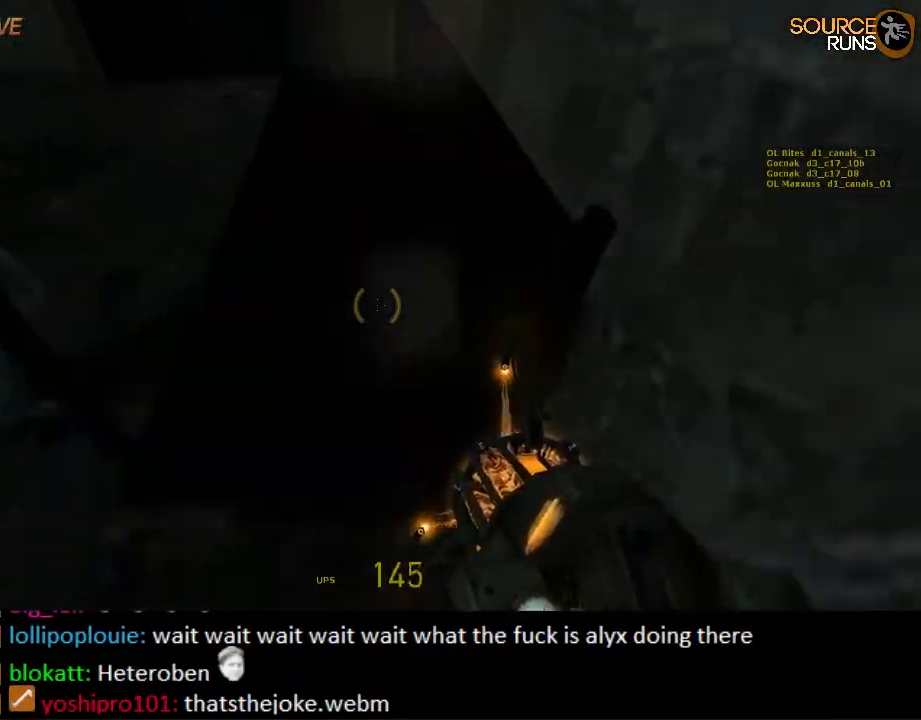
{"keys": ["d", "w"], "mouse": [], "events": [[300, "mouse_right", "down"], [367, "w", "down"], [400, "mouse_right", "up"], [500, "d", "down"]]}
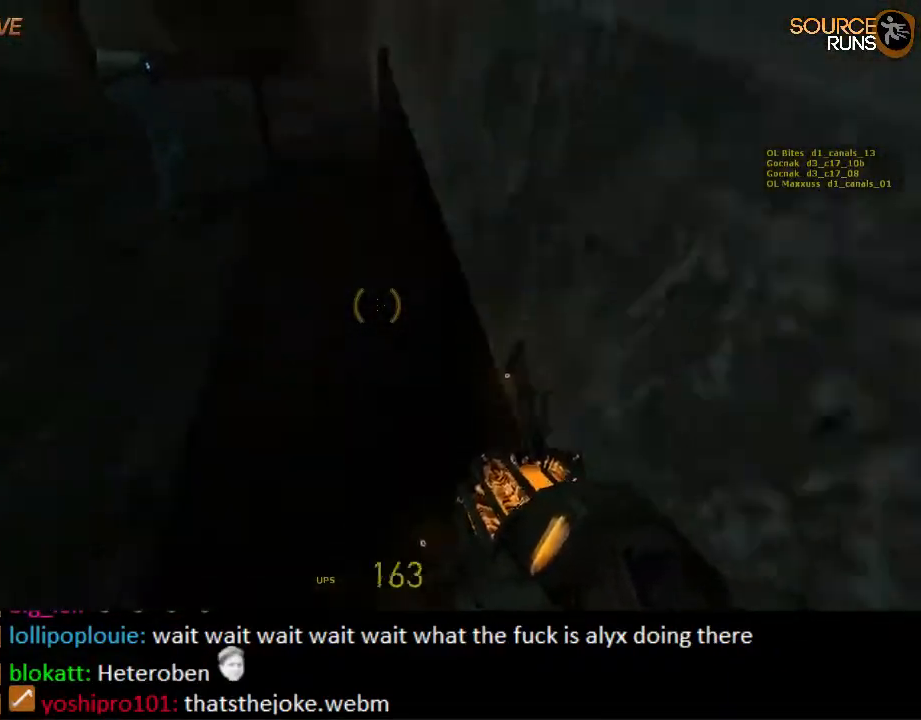
{"keys": ["ctrl"], "mouse": [], "events": [[84, "d", "up"], [84, "w", "up"], [250, "ctrl", "down"]]}
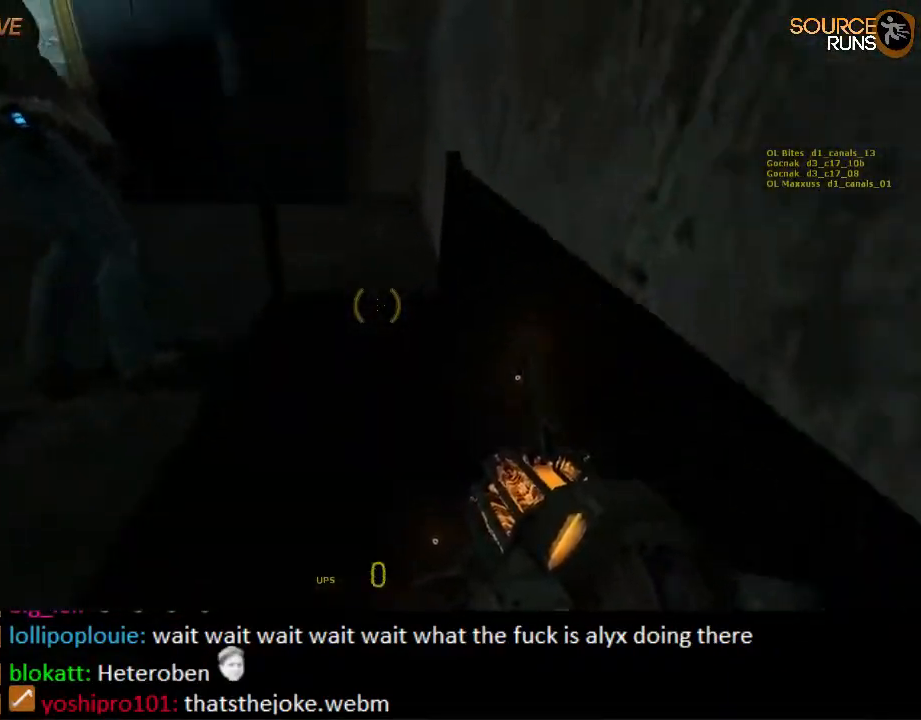
{"keys": ["ctrl", "d"], "mouse": [], "events": [[184, "d", "down"], [184, "w", "down"], [450, "w", "up"]]}
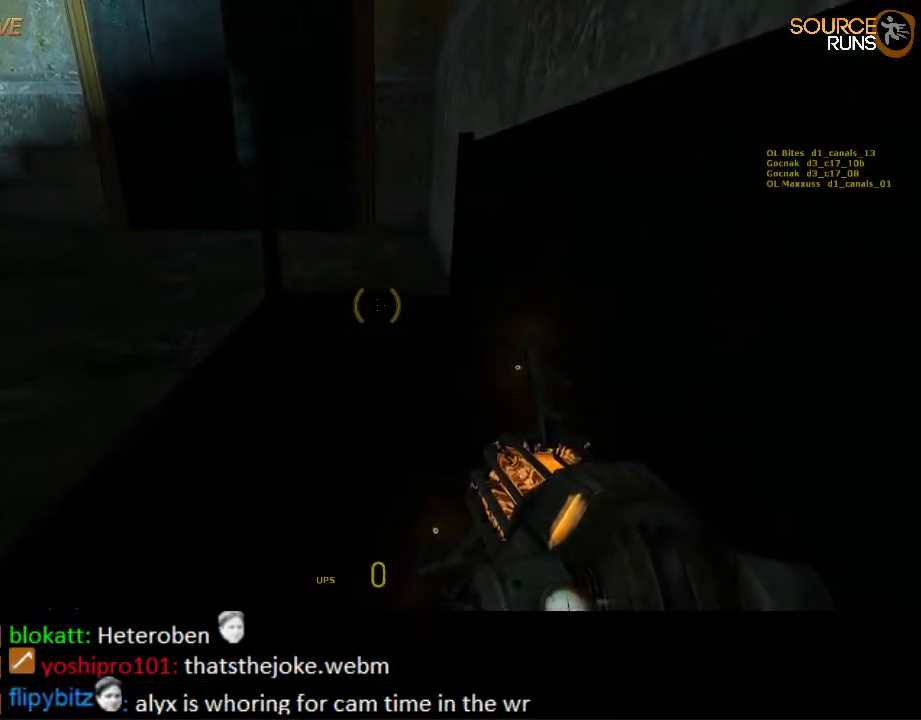
{"keys": ["ctrl", "d"], "mouse": [], "events": [[17, "d", "up"], [134, "w", "down"], [167, "d", "down"], [500, "w", "up"]]}
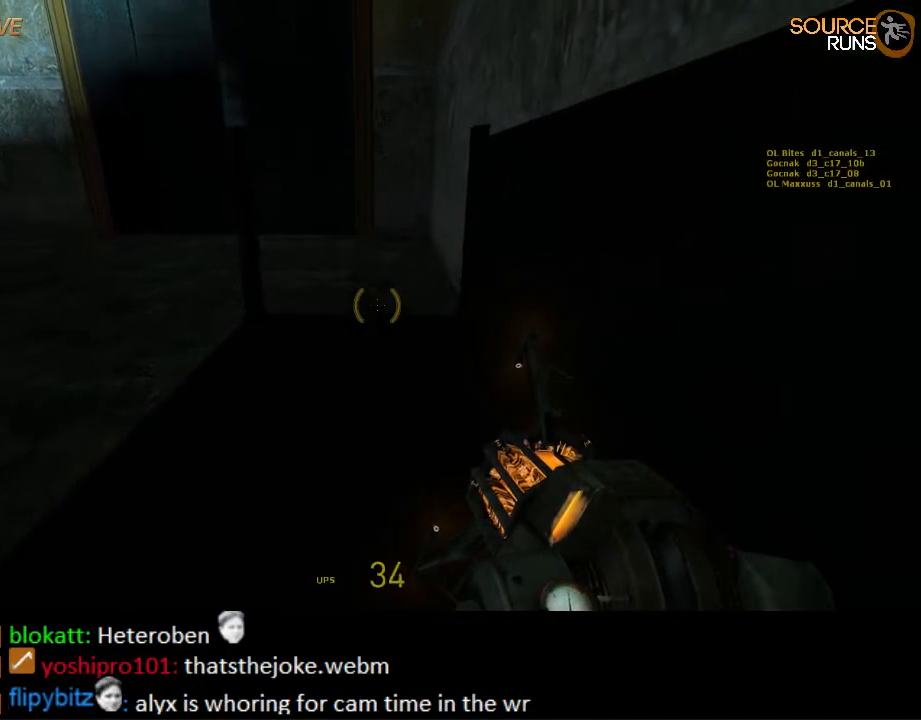
{"keys": ["ctrl", "d", "w"], "mouse": [], "events": [[34, "d", "up"], [134, "s", "down"], [167, "d", "down"], [267, "d", "up"], [300, "s", "up"], [467, "d", "down"], [467, "w", "down"]]}
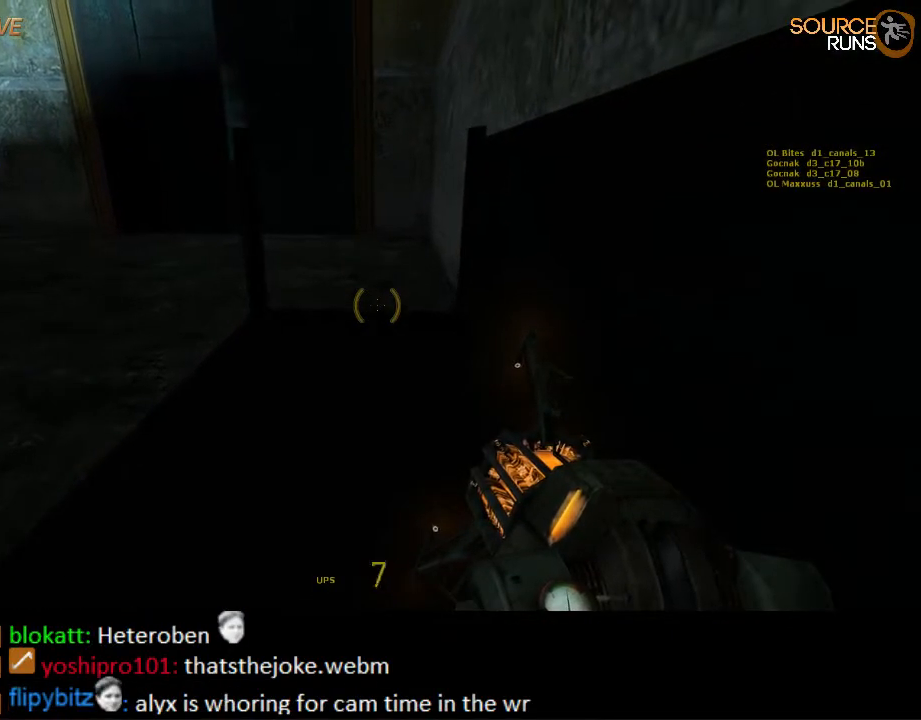
{"keys": ["ctrl"], "mouse": [], "events": [[67, "d", "up"], [134, "w", "up"]]}
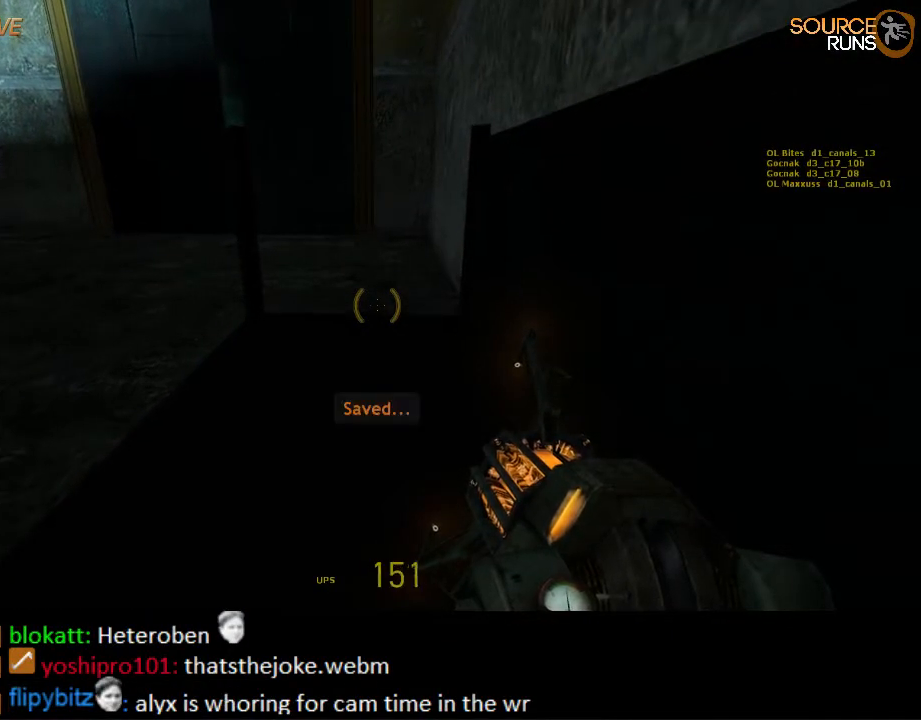
{"keys": ["ctrl"], "mouse": [], "events": []}
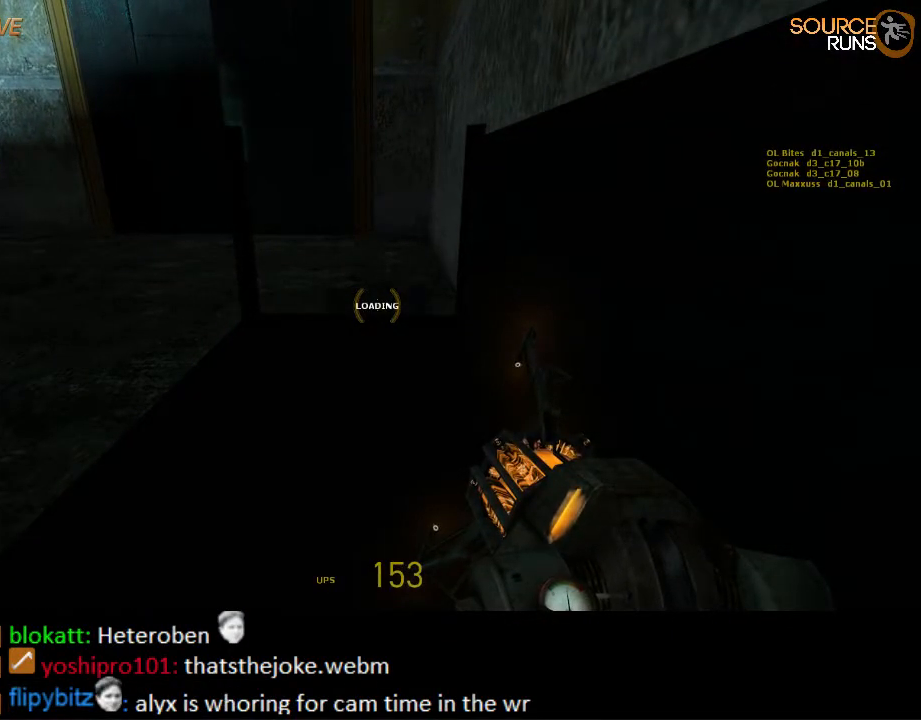
{"keys": ["ctrl"], "mouse": [], "events": []}
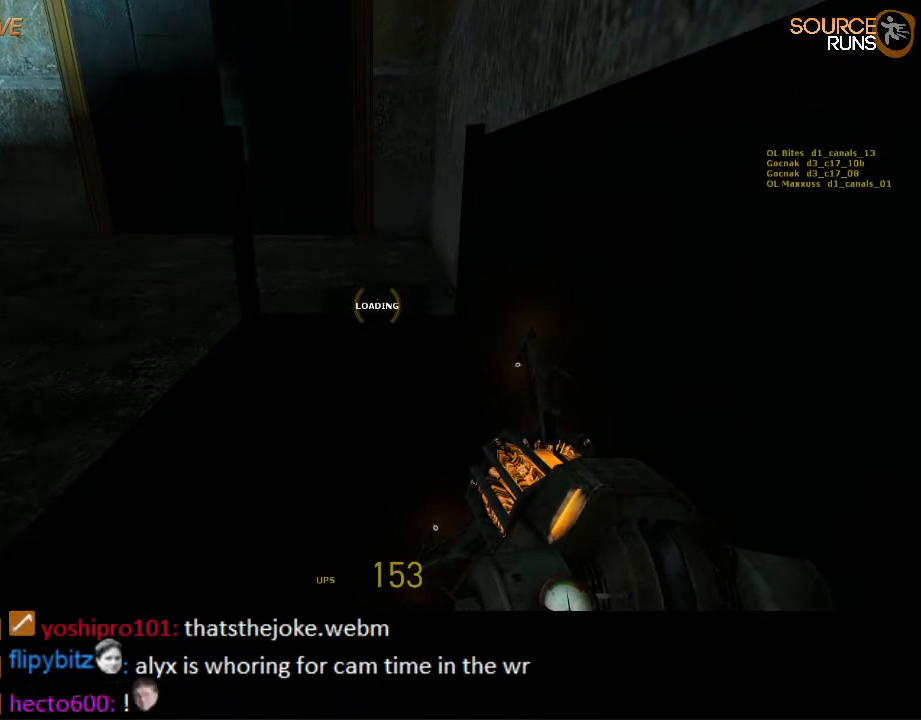
{"keys": ["ctrl", "d"], "mouse": [], "events": [[384, "d", "down"]]}
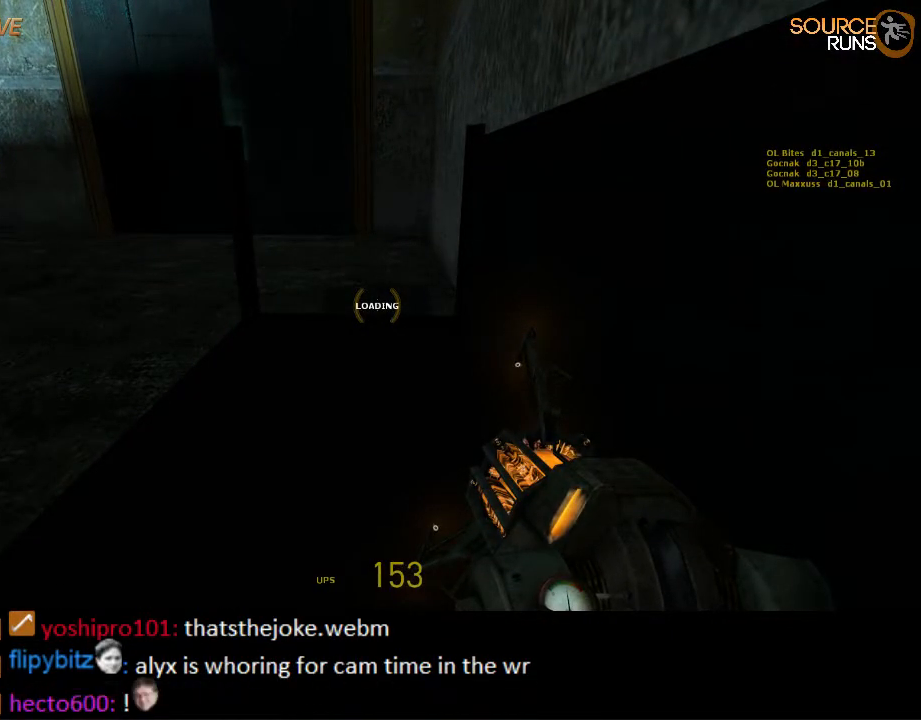
{"keys": ["ctrl", "d"], "mouse": [], "events": []}
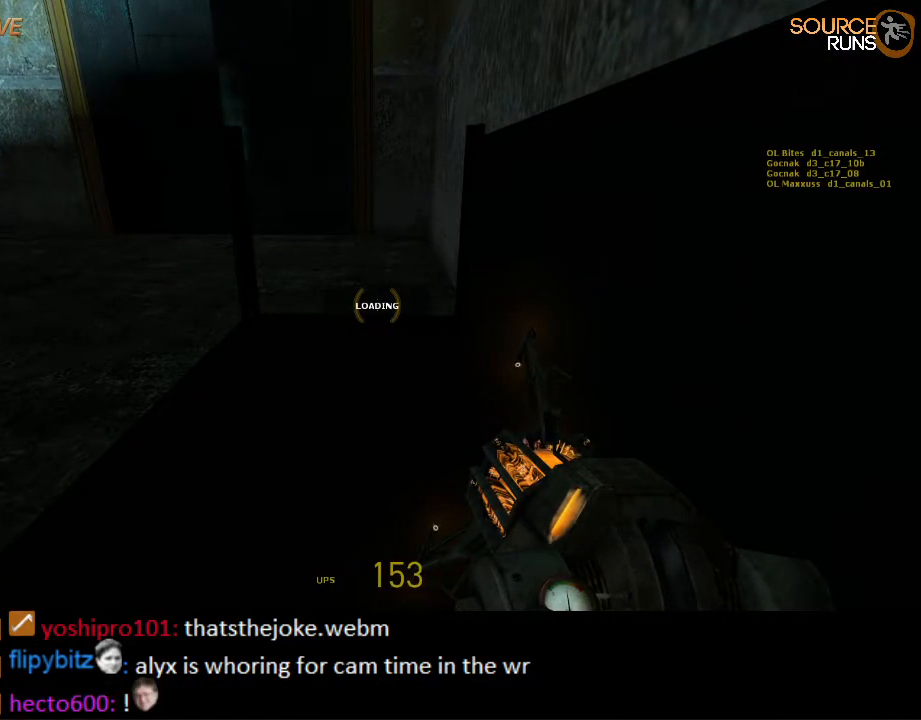
{"keys": ["ctrl"], "mouse": [], "events": [[34, "d", "up"]]}
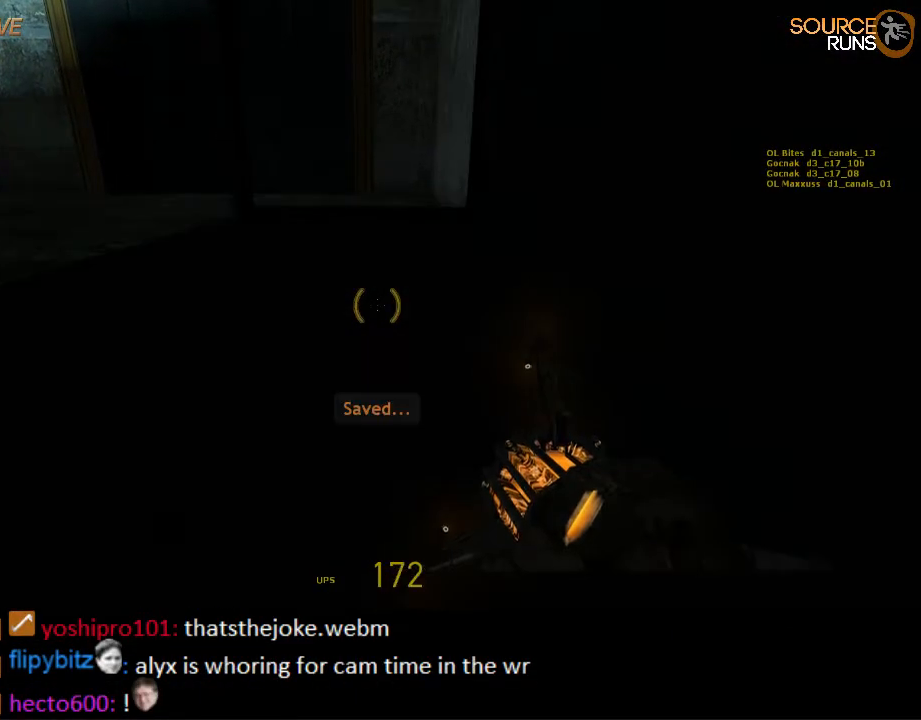
{"keys": ["ctrl"], "mouse": [], "events": []}
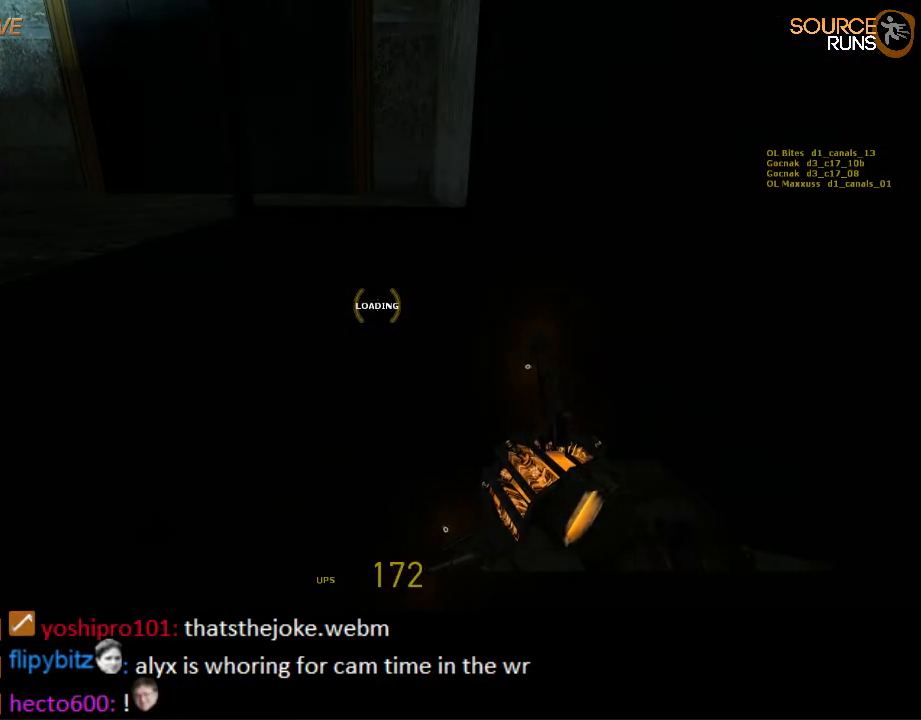
{"keys": ["ctrl"], "mouse": [], "events": []}
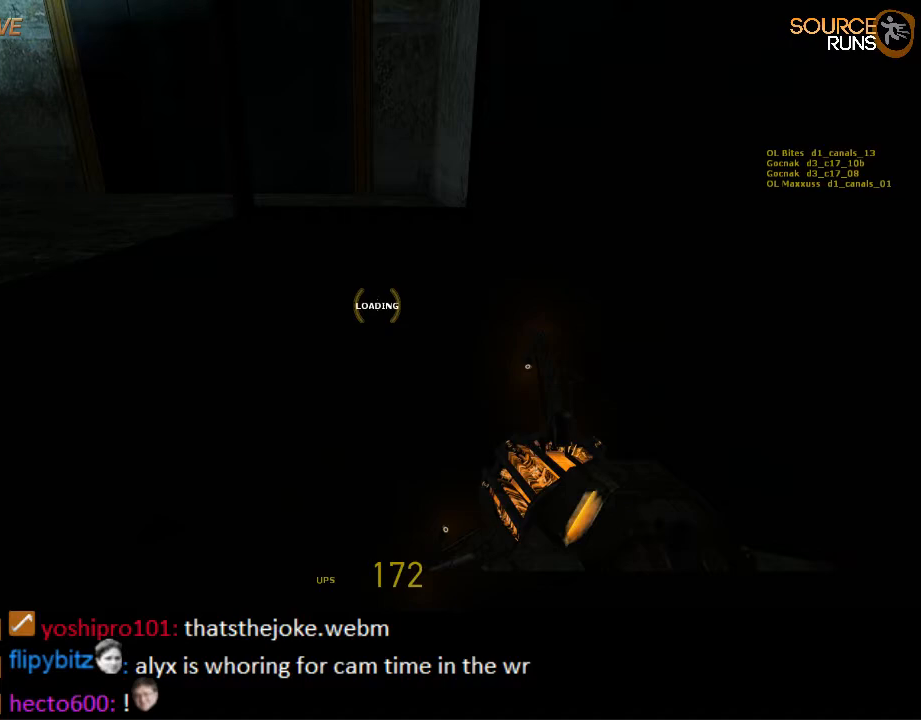
{"keys": ["ctrl"], "mouse": [], "events": []}
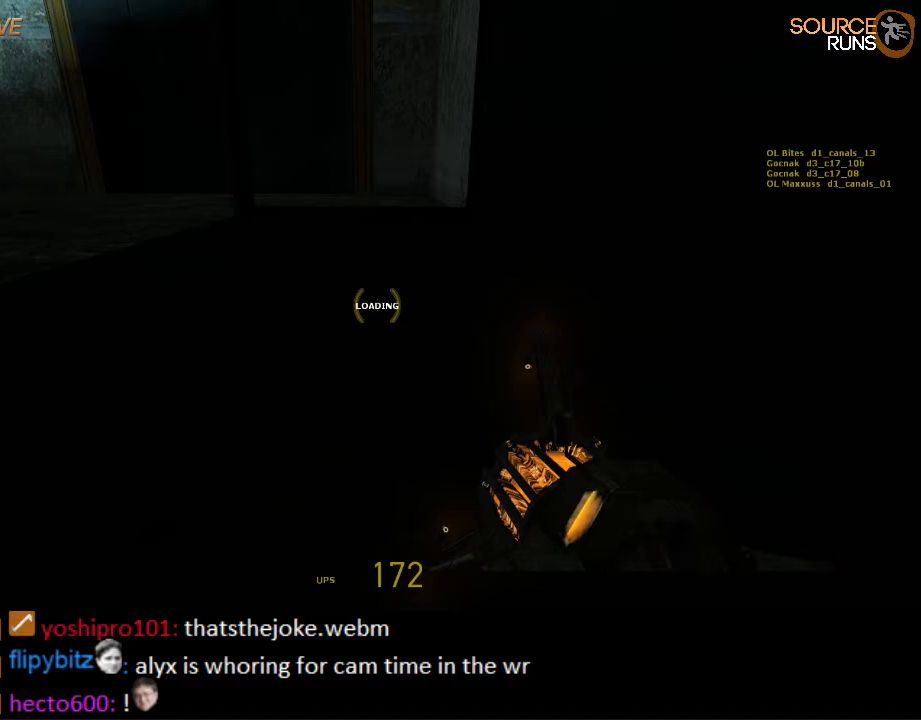
{"keys": ["ctrl"], "mouse": [], "events": []}
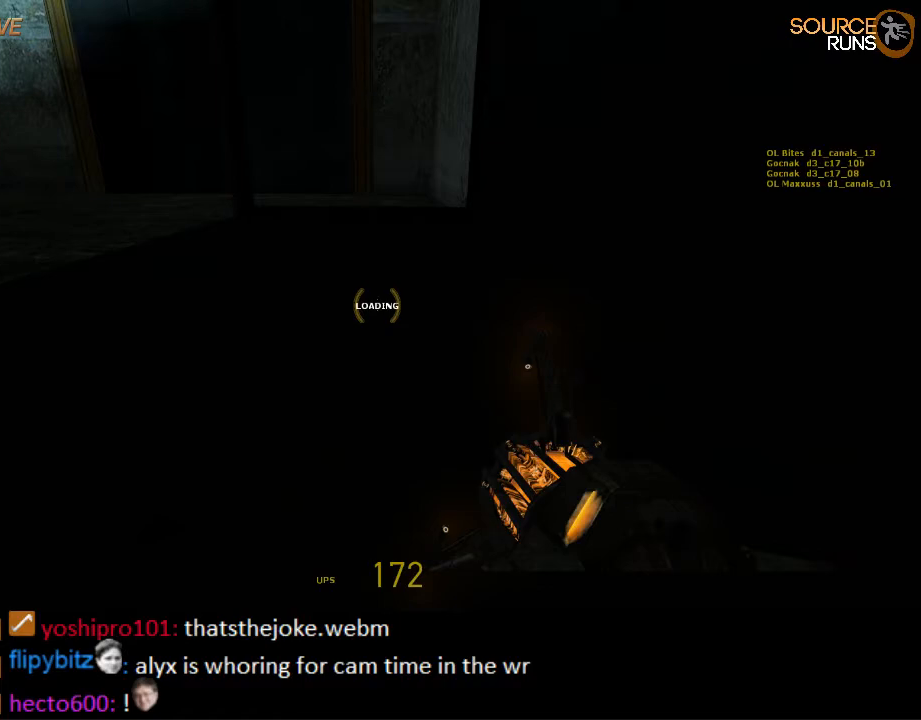
{"keys": ["ctrl"], "mouse": [], "events": []}
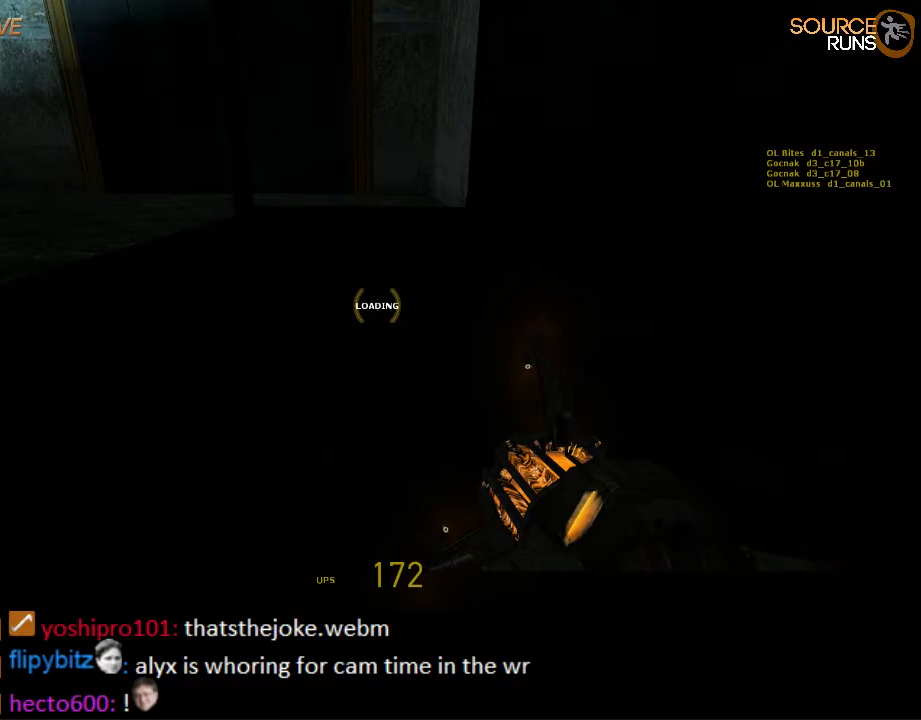
{"keys": ["ctrl"], "mouse": [], "events": []}
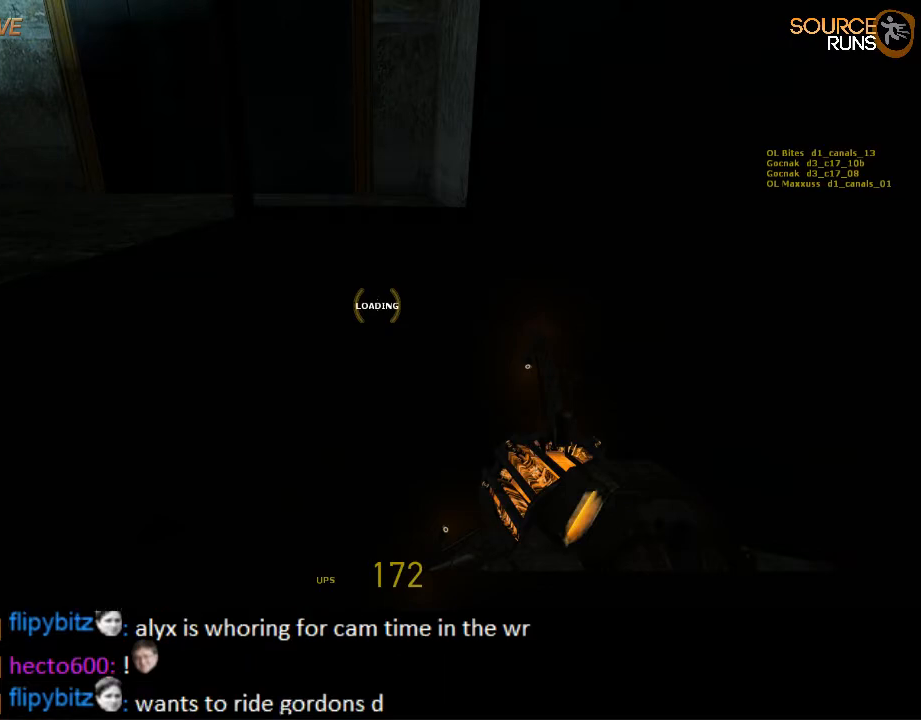
{"keys": ["ctrl"], "mouse": [], "events": []}
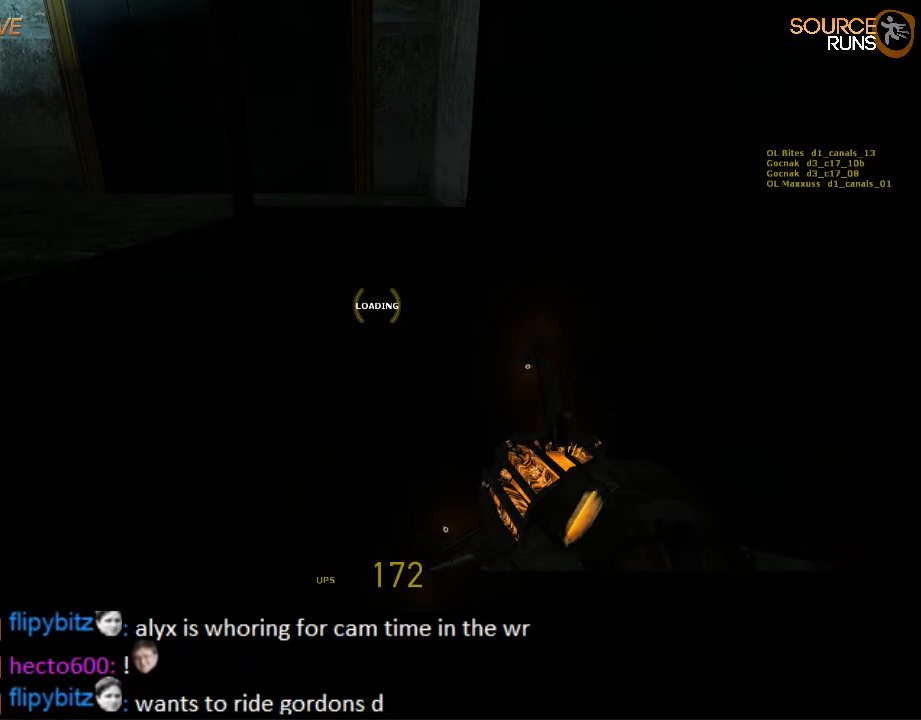
{"keys": ["ctrl"], "mouse": [], "events": []}
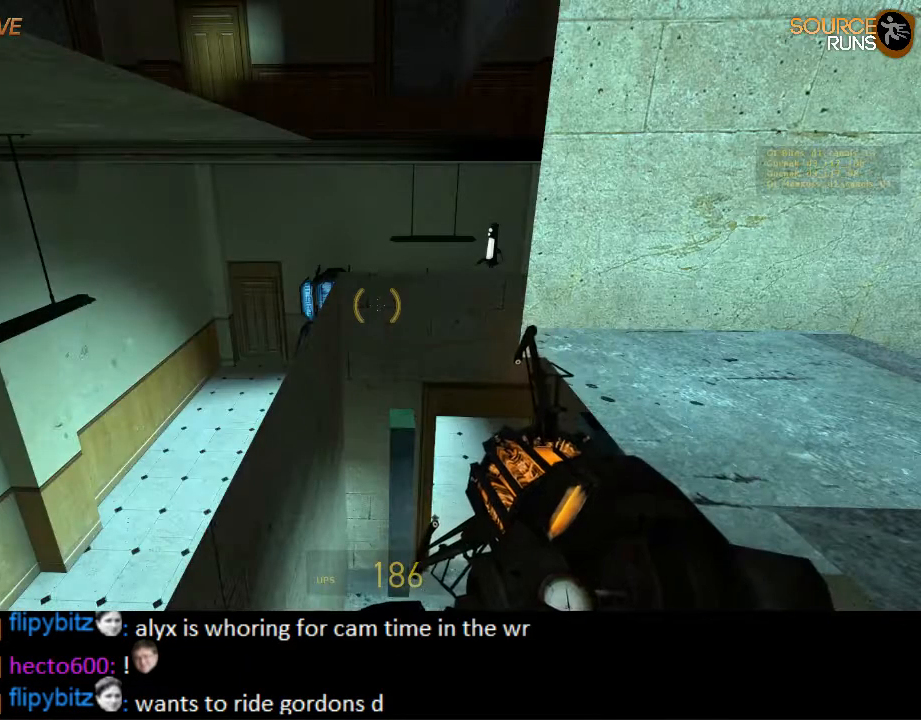
{"keys": ["ctrl"], "mouse": [], "events": []}
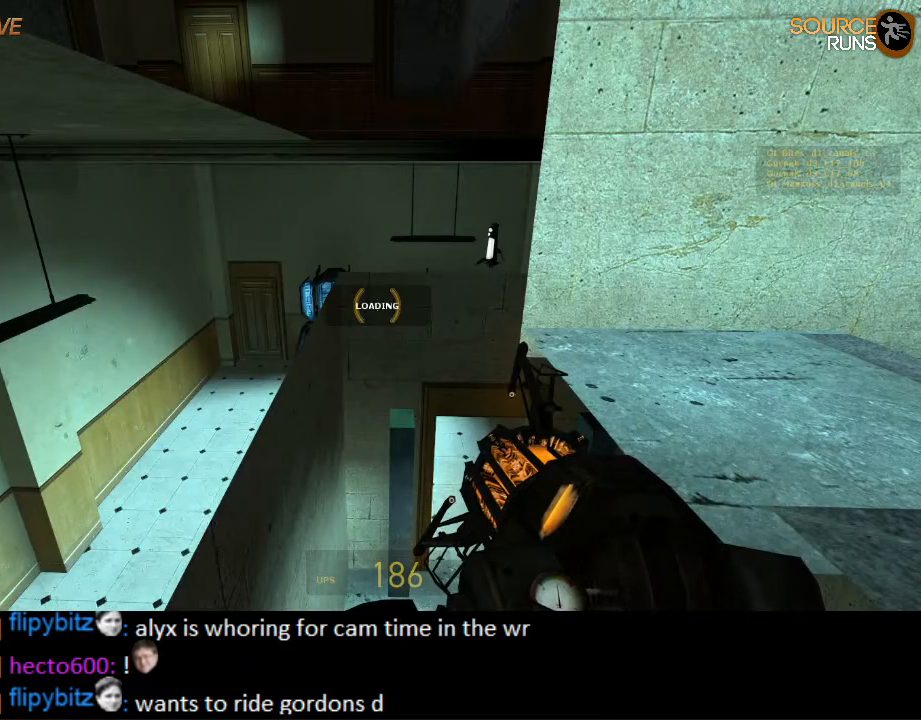
{"keys": ["ctrl"], "mouse": [], "events": []}
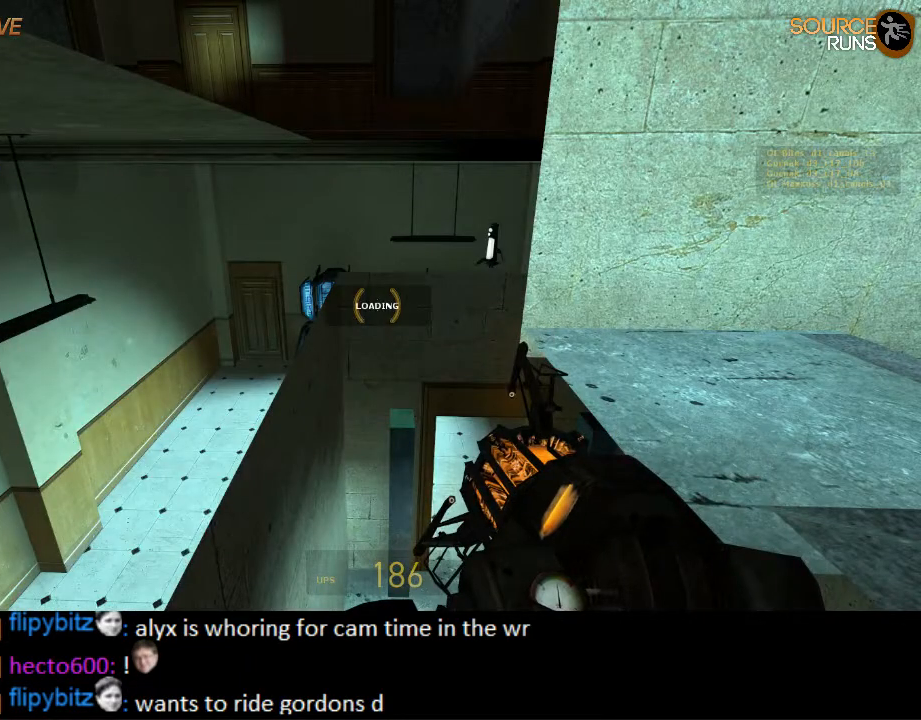
{"keys": ["ctrl"], "mouse": [], "events": []}
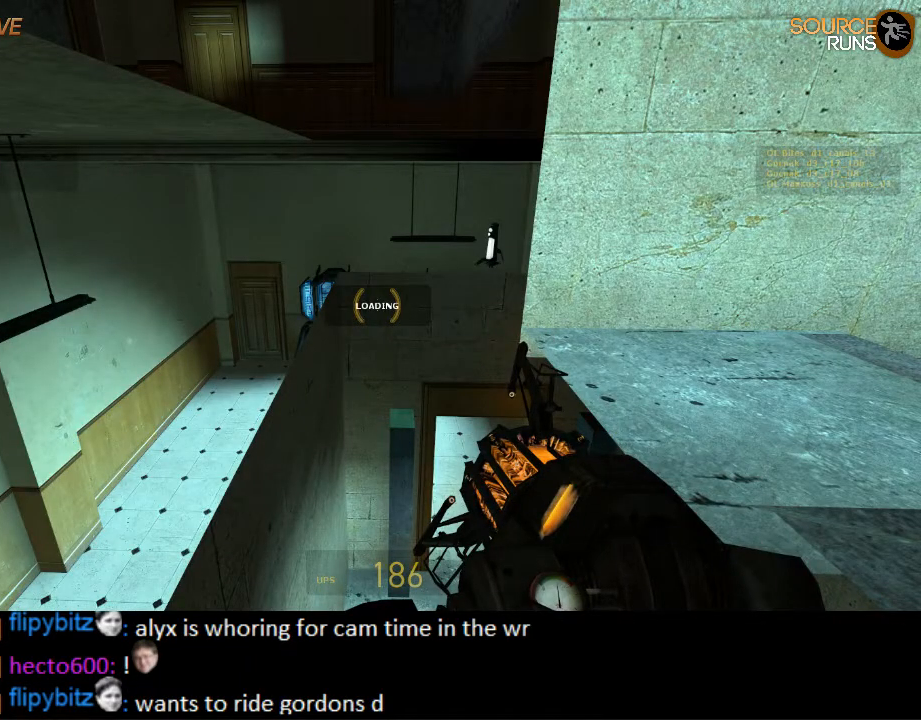
{"keys": ["ctrl"], "mouse": [], "events": []}
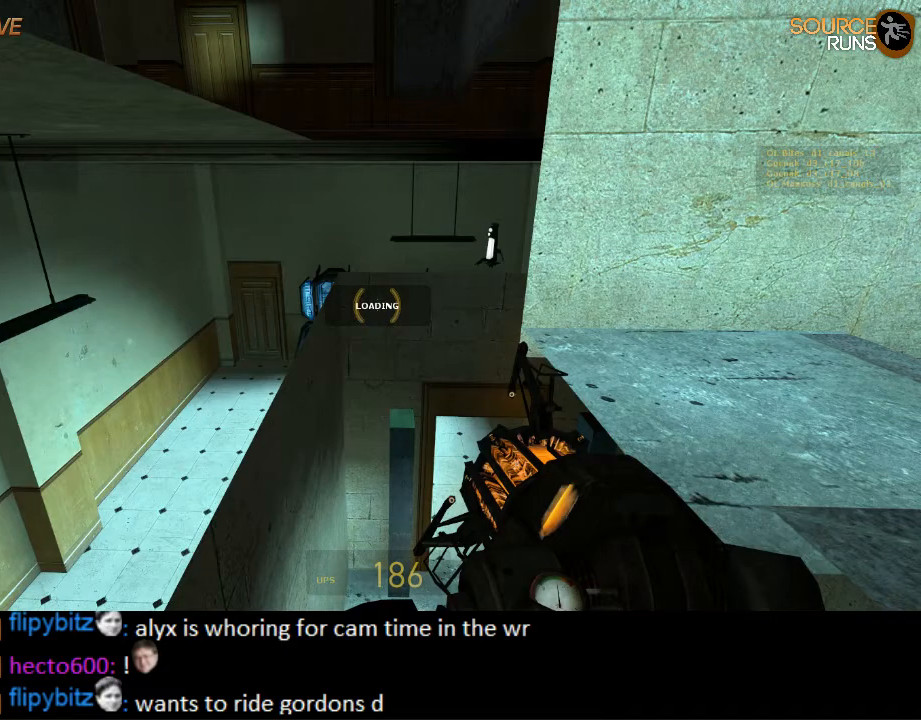
{"keys": ["ctrl"], "mouse": [], "events": []}
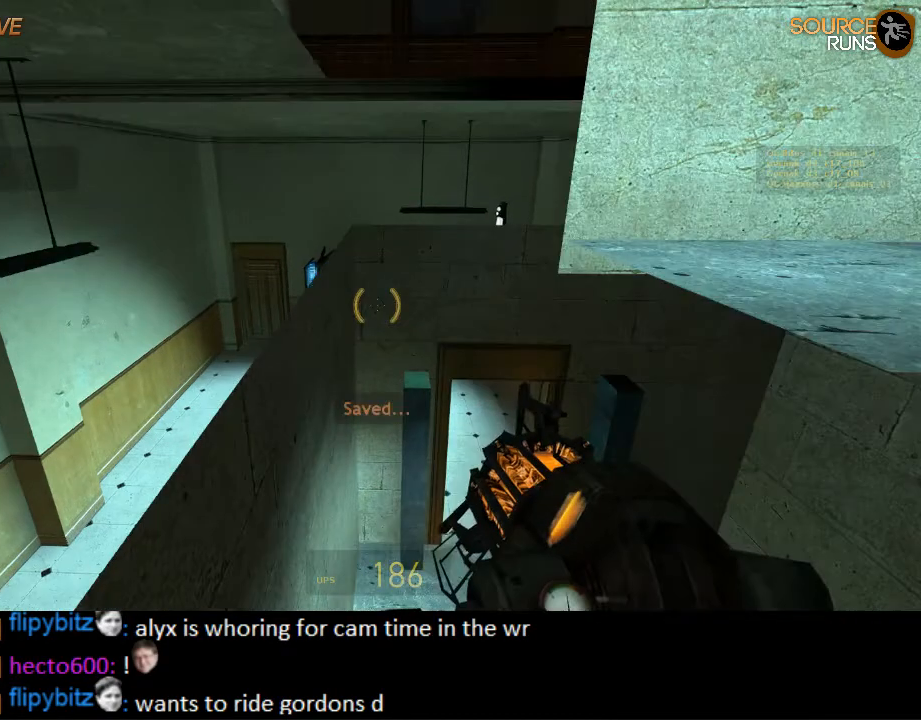
{"keys": ["ctrl"], "mouse": [], "events": []}
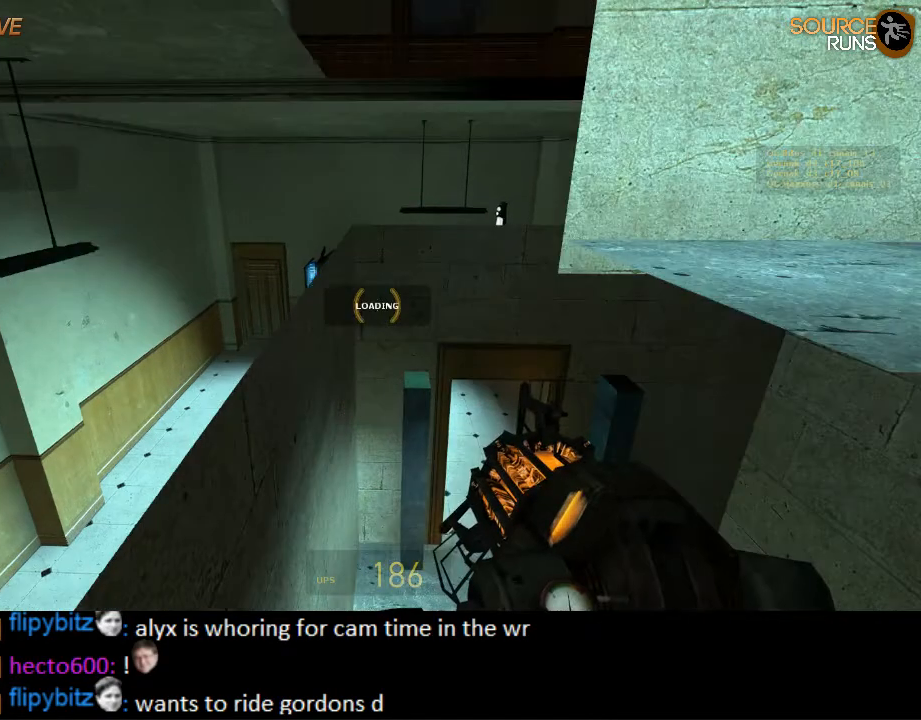
{"keys": ["ctrl"], "mouse": [], "events": []}
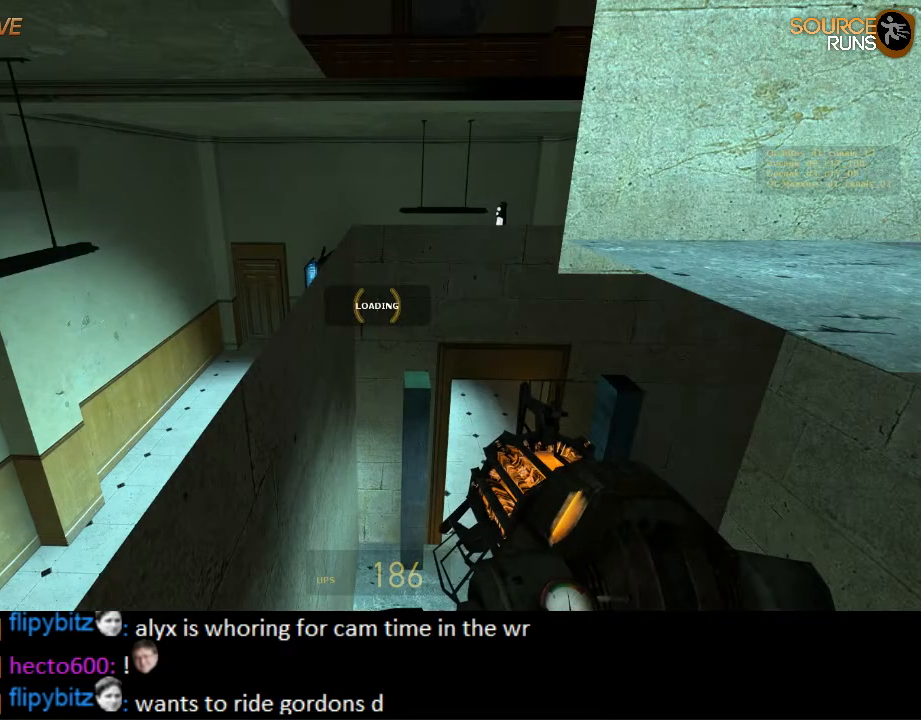
{"keys": ["ctrl", "d"], "mouse": [], "events": [[250, "d", "down"]]}
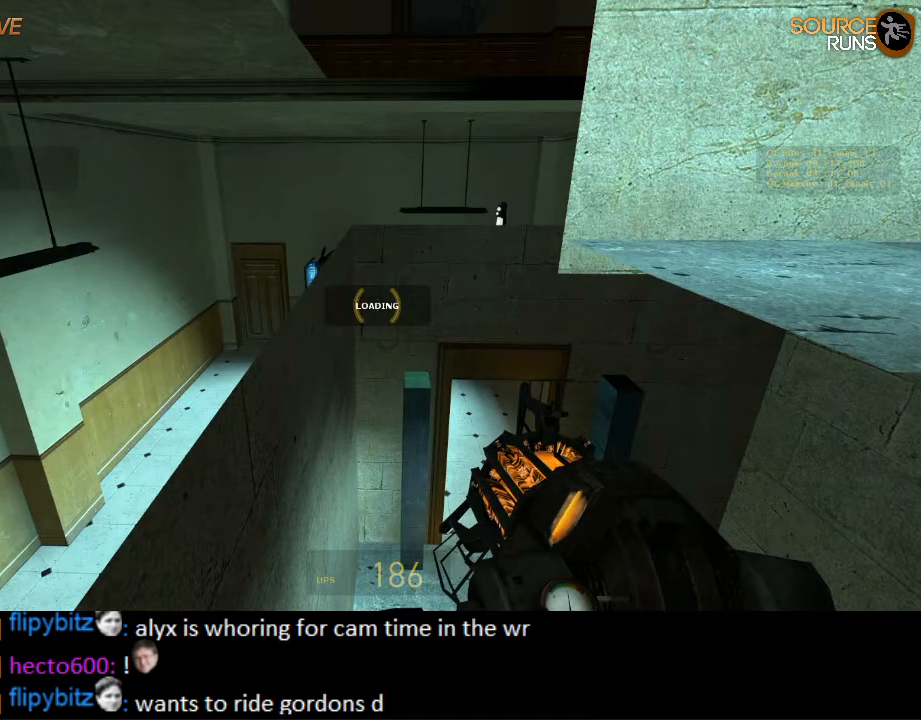
{"keys": ["ctrl"], "mouse": [], "events": [[284, "d", "up"]]}
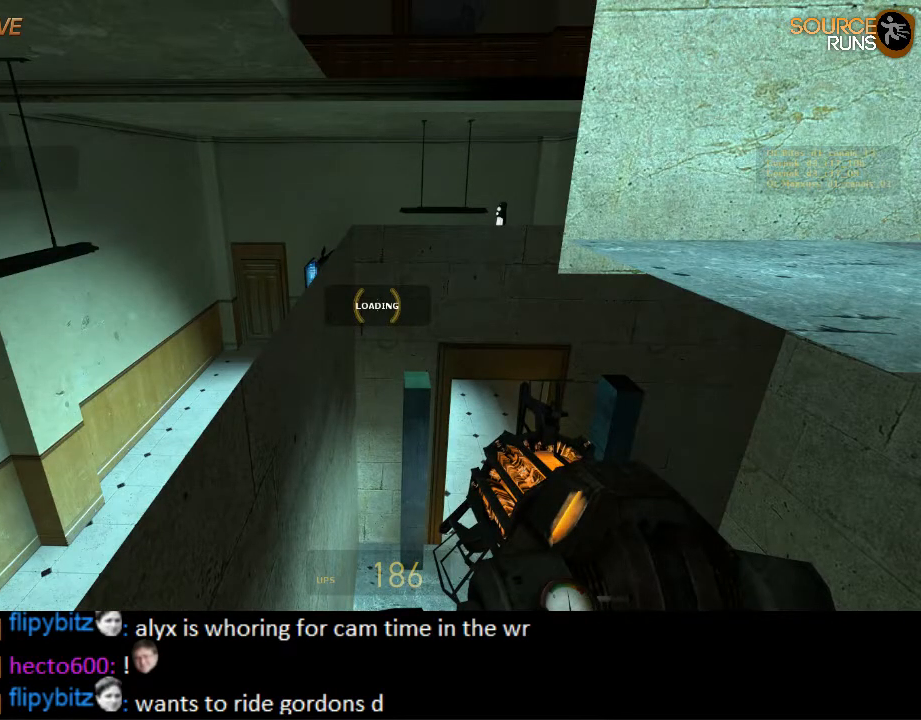
{"keys": ["ctrl"], "mouse": [], "events": []}